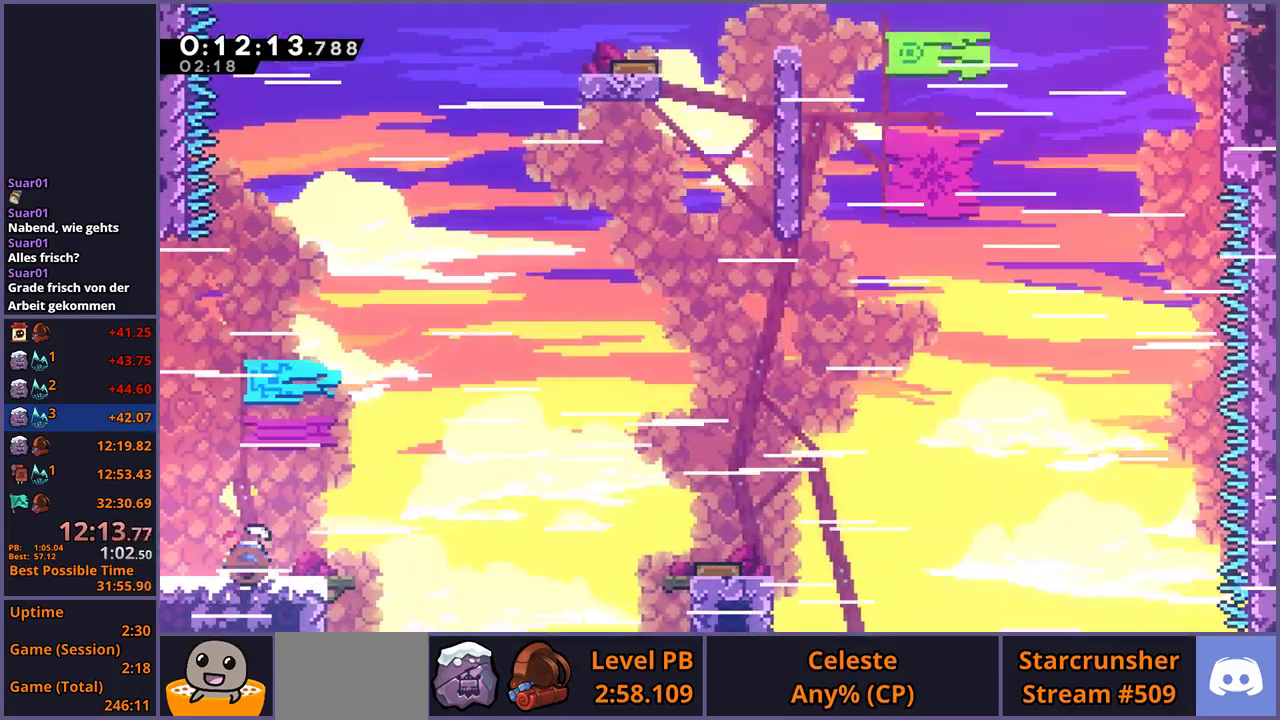
Gameplay with a controller (PlayStation layout); each line is a JSON object with the inputs held at the frame after it. "events" lists button and stick changes between this image and that frame as [ms after this image, input, new state], when the widget could be followed in between.
{"buttons": [], "left_stick": "up-left", "right_stick": "center", "events": [[100, "CROSS", "down"], [233, "CROSS", "up"], [233, "R1", "up"], [333, "left_stick", "up-left"]]}
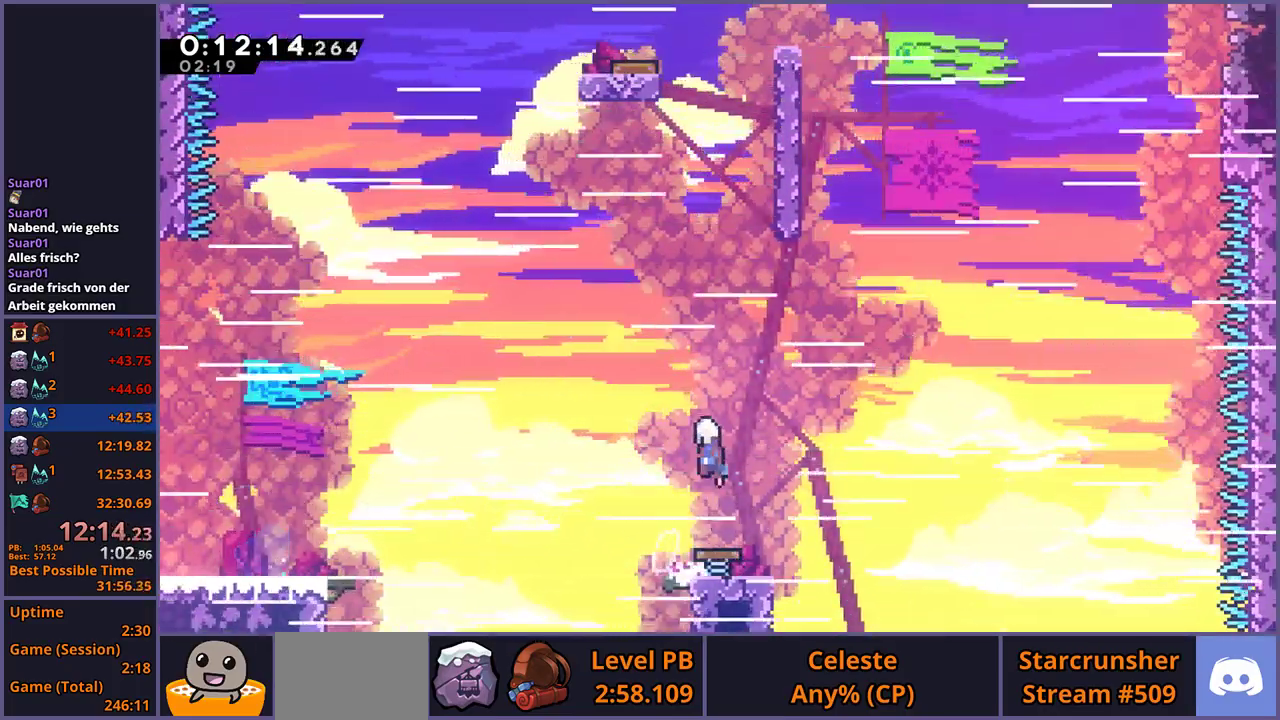
{"buttons": ["CROSS", "L1"], "left_stick": "center", "right_stick": "center", "events": [[83, "left_stick", "up"], [167, "R1", "down"], [250, "R1", "up"], [367, "left_stick", "up-right"], [433, "L1", "down"], [467, "left_stick", "center"], [500, "CROSS", "down"]]}
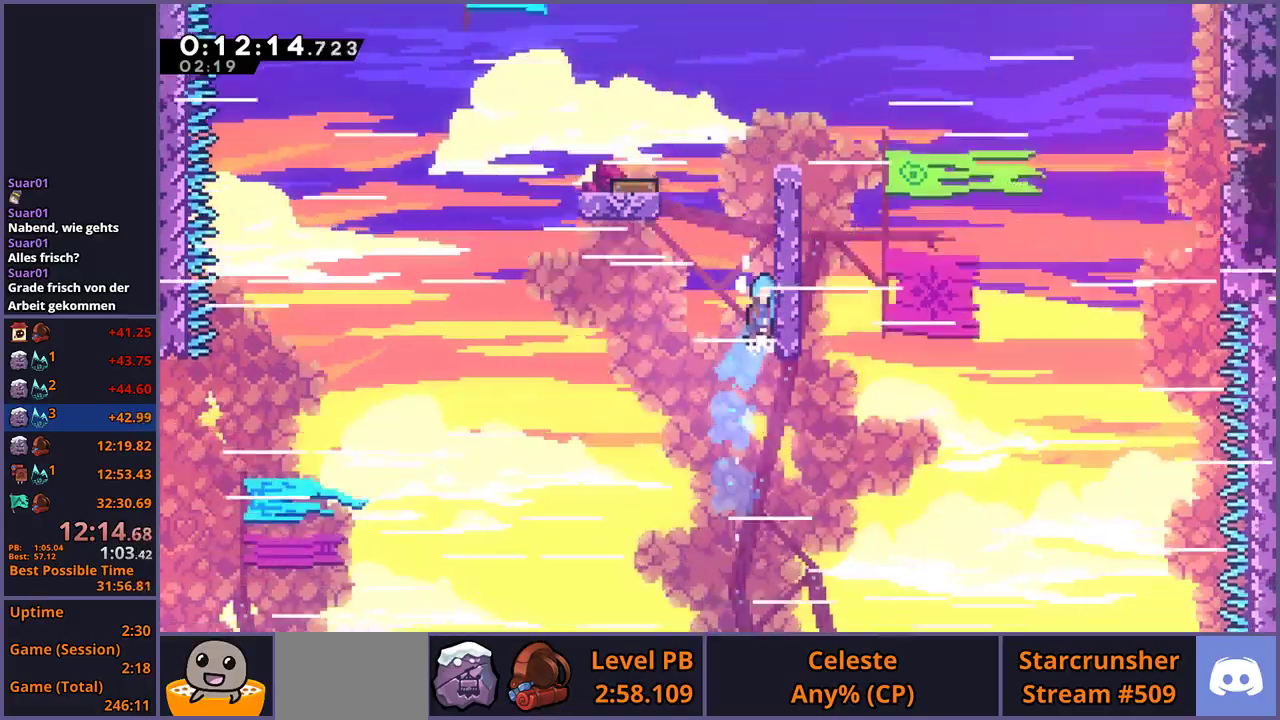
{"buttons": ["CROSS", "L1"], "left_stick": "center", "right_stick": "center", "events": [[100, "CROSS", "up"], [150, "CROSS", "down"]]}
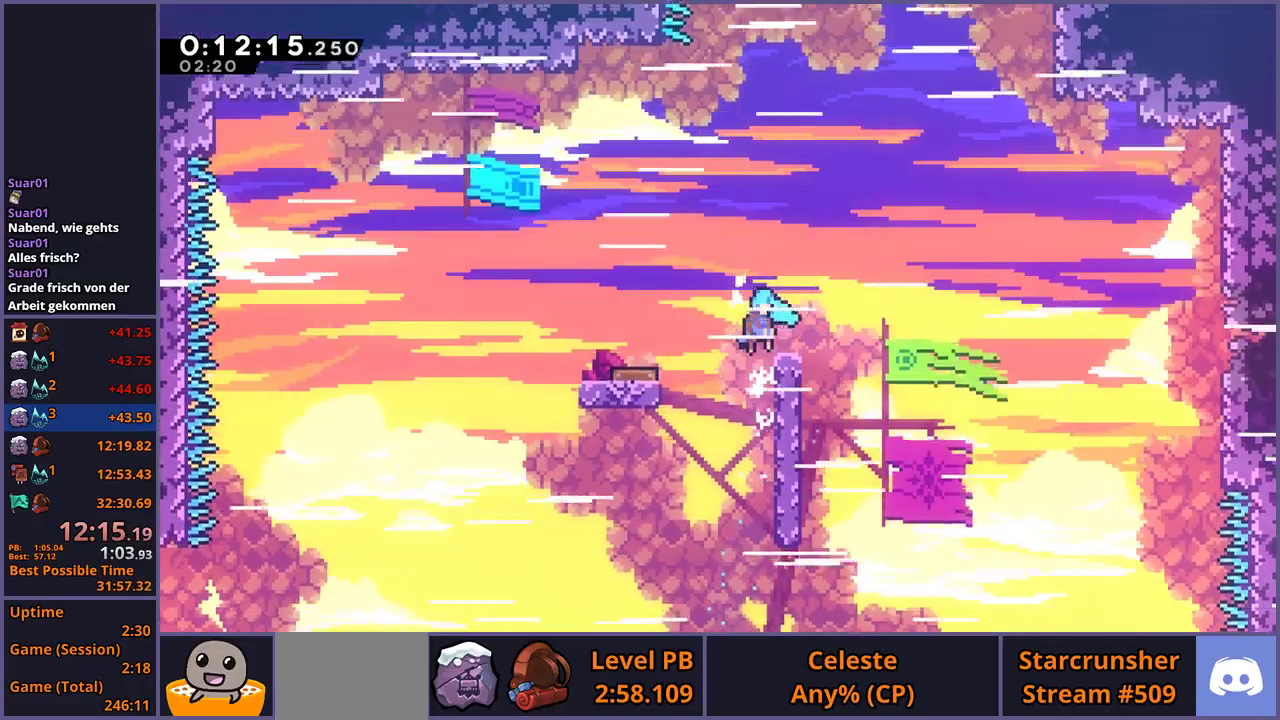
{"buttons": ["CROSS"], "left_stick": "up-right", "right_stick": "center", "events": [[17, "CROSS", "up"], [83, "L1", "up"], [83, "left_stick", "right"], [233, "CROSS", "down"], [483, "left_stick", "up-right"]]}
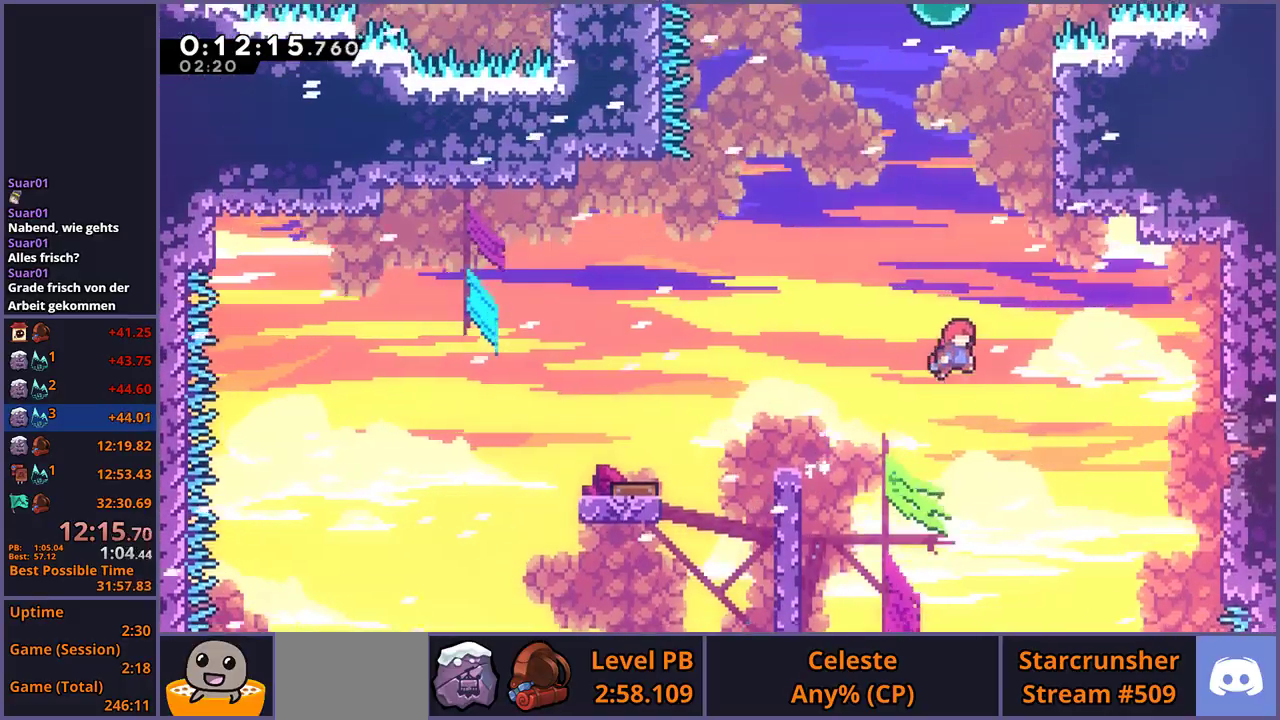
{"buttons": ["L1"], "left_stick": "up-right", "right_stick": "center", "events": [[133, "left_stick", "up"], [183, "CROSS", "up"], [200, "R1", "down"], [333, "R1", "up"], [367, "left_stick", "up-right"], [433, "L1", "down"]]}
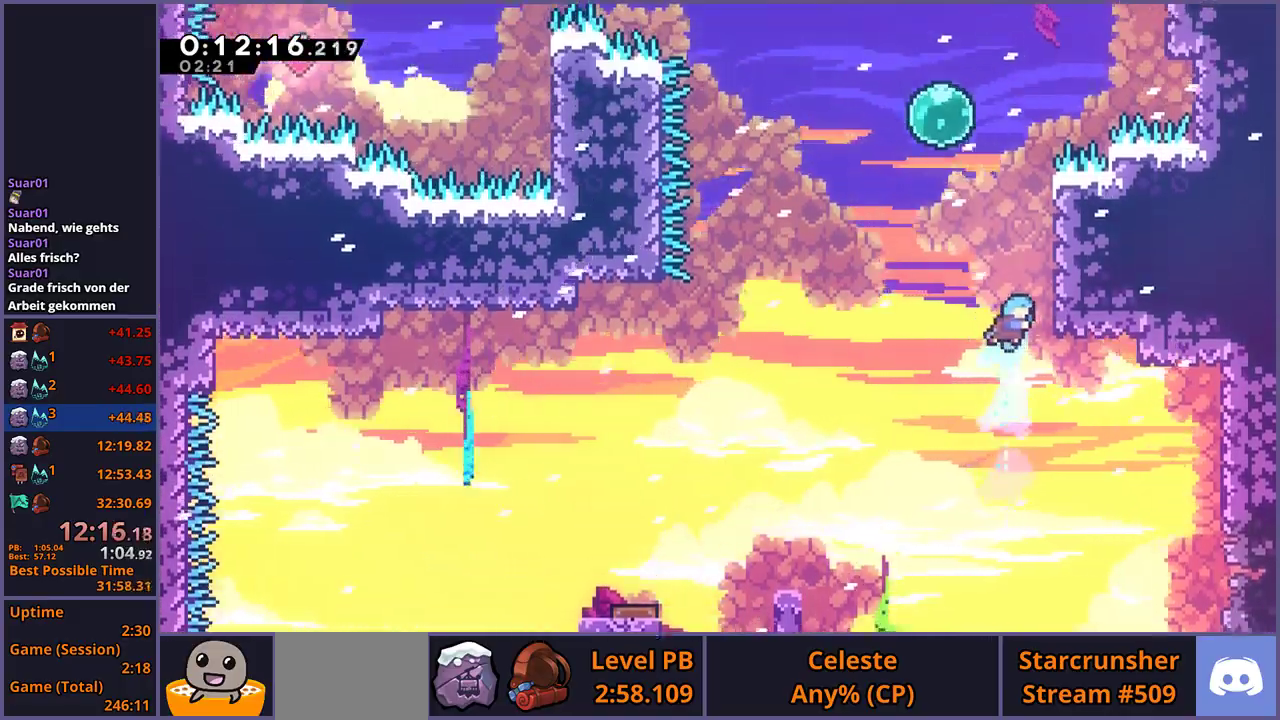
{"buttons": ["L1"], "left_stick": "center", "right_stick": "center", "events": [[83, "CROSS", "down"], [367, "CROSS", "up"], [433, "left_stick", "center"]]}
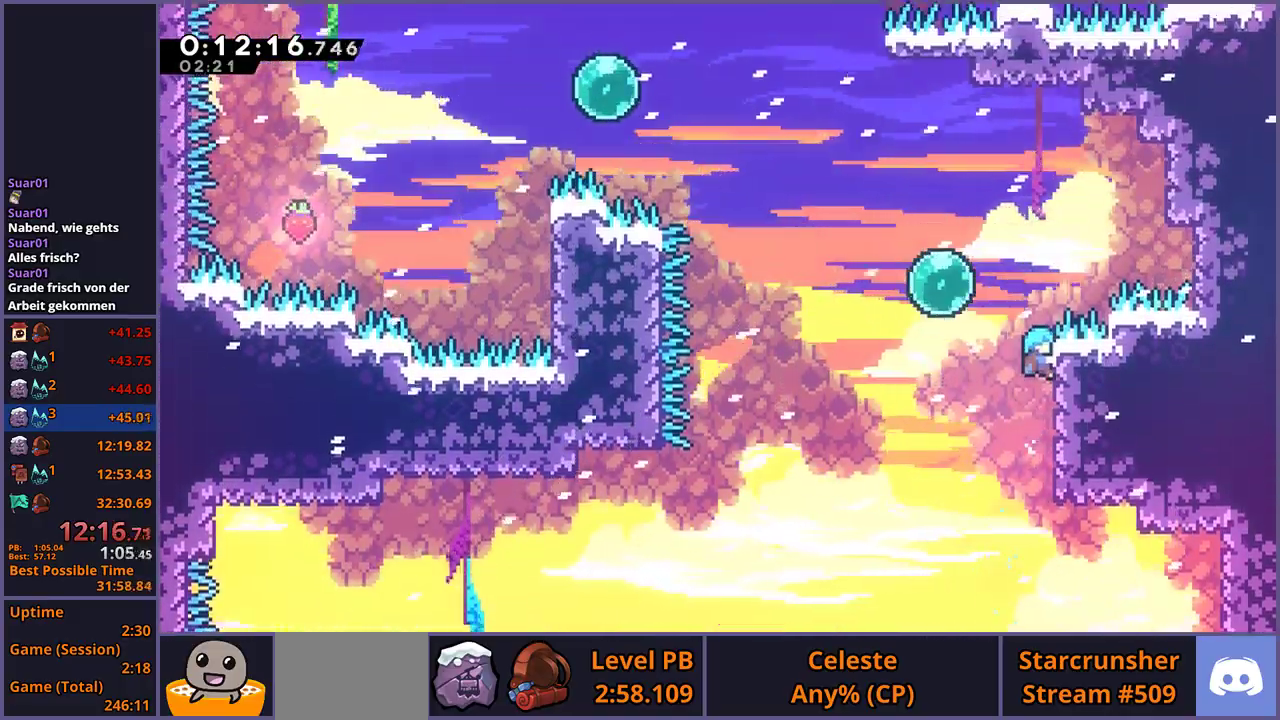
{"buttons": ["L1"], "left_stick": "up-left", "right_stick": "center", "events": [[167, "left_stick", "up-left"], [183, "CROSS", "down"], [283, "CROSS", "up"], [367, "R1", "down"], [450, "R1", "up"]]}
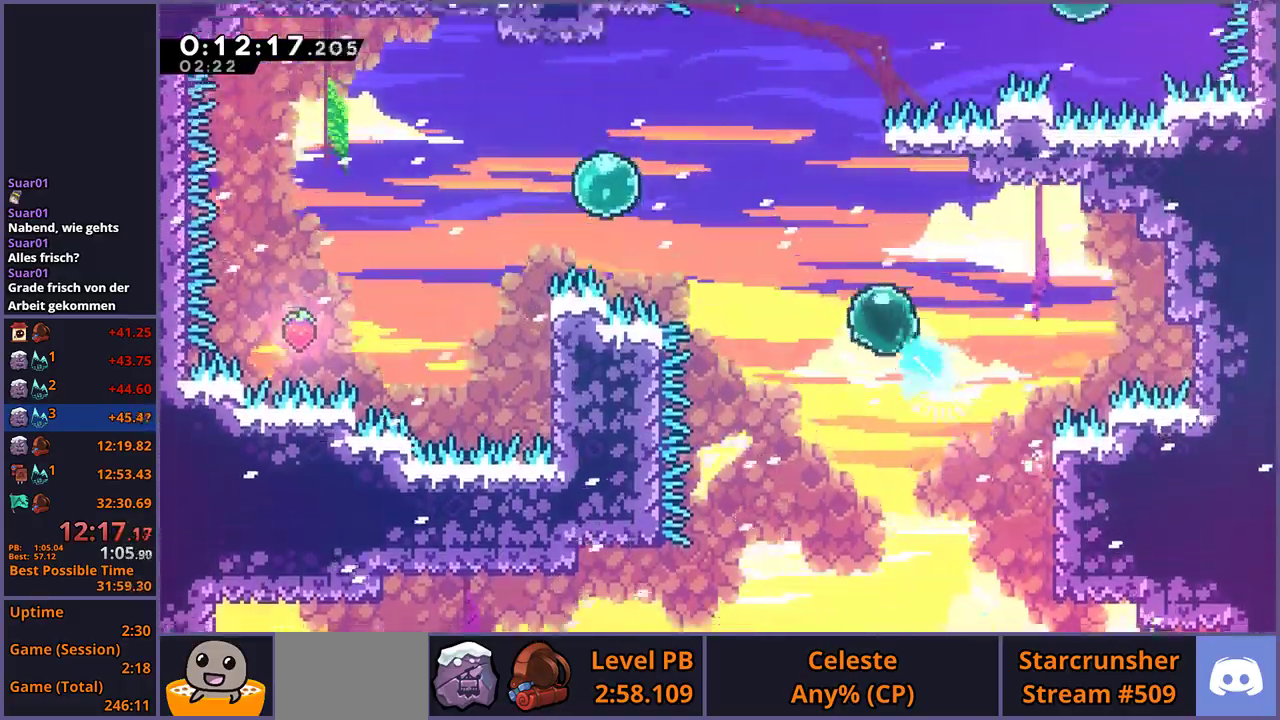
{"buttons": ["R1"], "left_stick": "up", "right_stick": "center", "events": [[17, "L1", "up"], [100, "left_stick", "up"], [467, "R1", "down"]]}
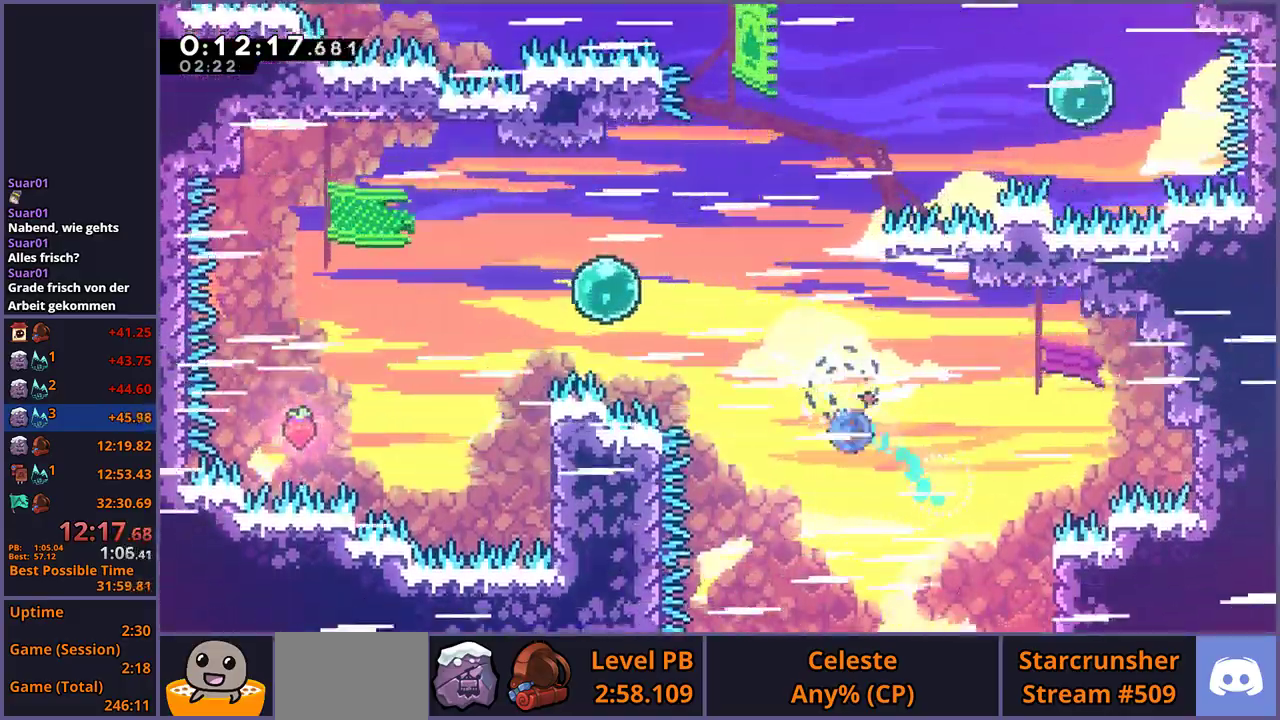
{"buttons": ["CROSS"], "left_stick": "up-right", "right_stick": "center", "events": [[250, "CROSS", "down"], [267, "left_stick", "up-right"], [383, "R1", "up"]]}
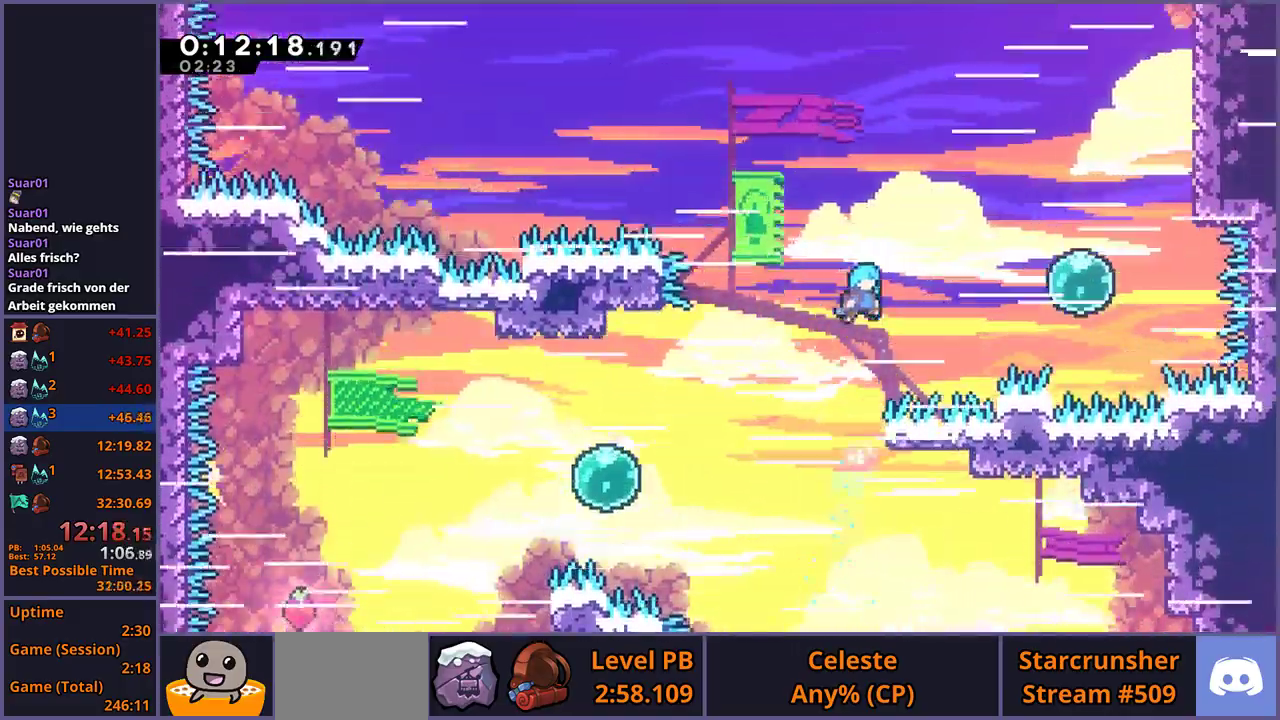
{"buttons": ["R1"], "left_stick": "up", "right_stick": "center", "events": [[317, "CROSS", "up"], [317, "left_stick", "up"], [400, "R1", "down"]]}
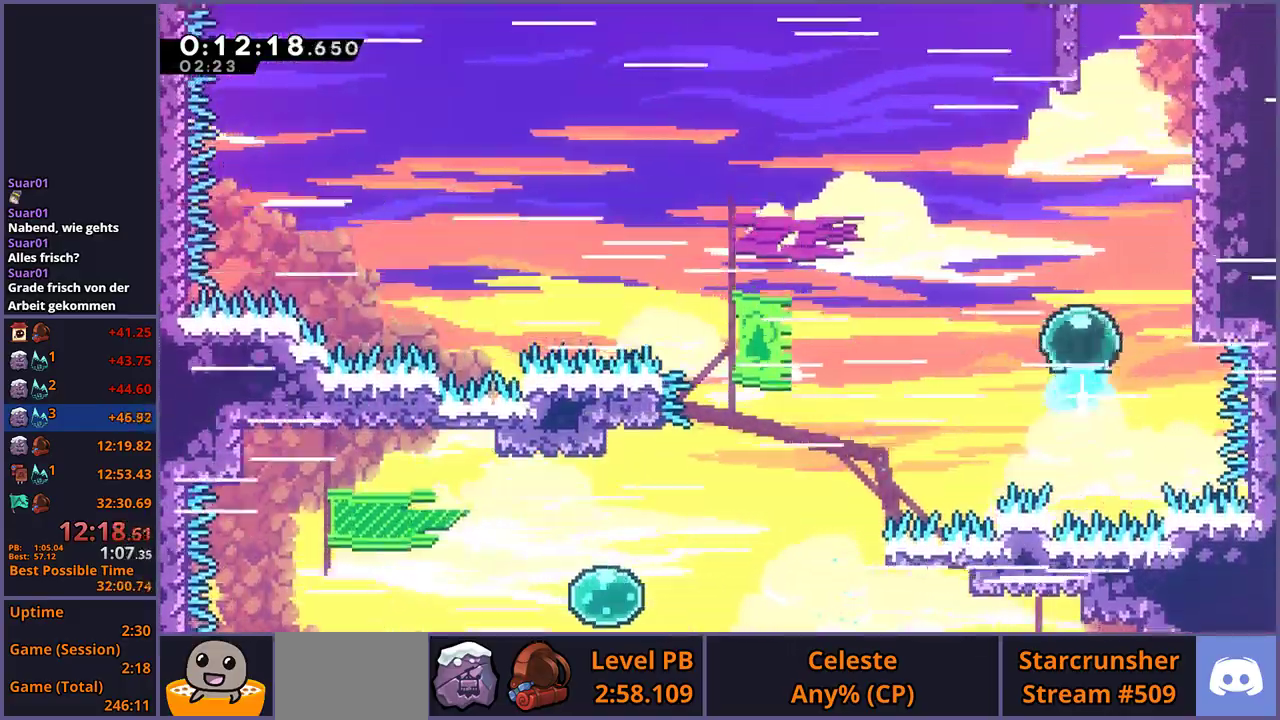
{"buttons": ["CROSS", "L1"], "left_stick": "up", "right_stick": "center", "events": [[17, "R1", "up"], [167, "R1", "down"], [400, "CROSS", "down"], [500, "L1", "down"], [500, "R1", "up"]]}
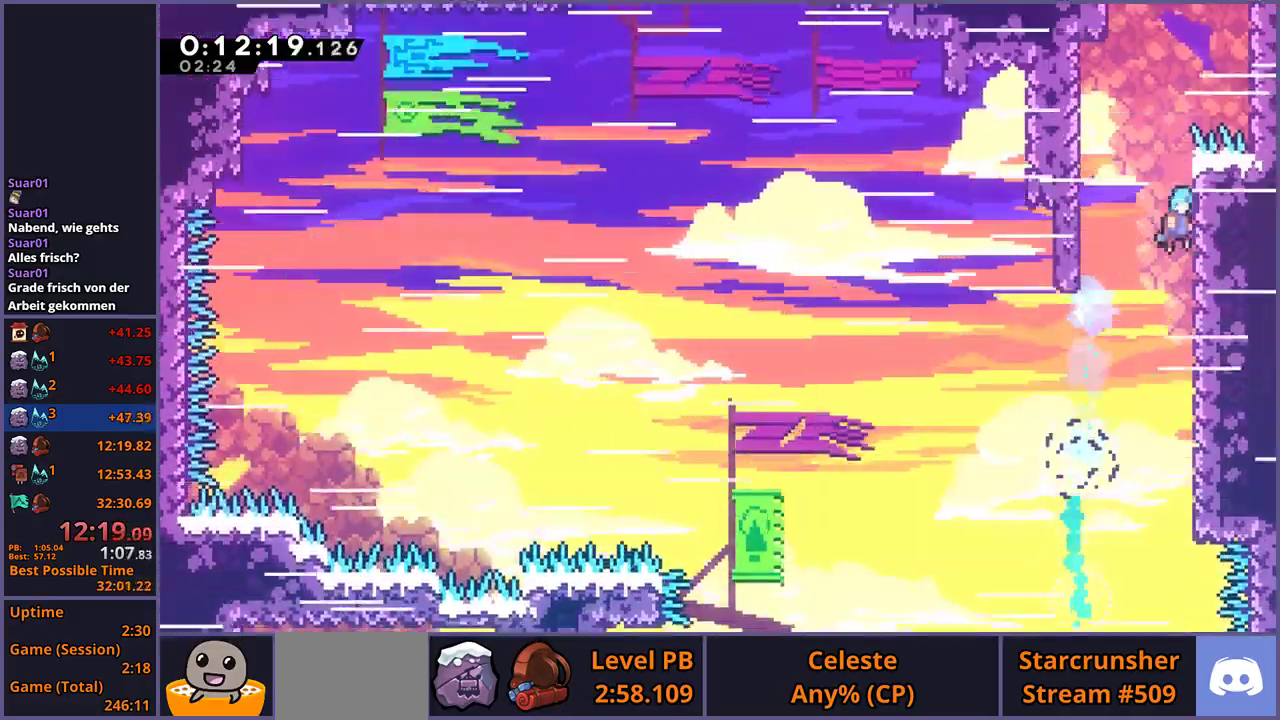
{"buttons": ["CROSS", "L1"], "left_stick": "up-right", "right_stick": "center", "events": [[83, "CROSS", "up"], [100, "left_stick", "up-right"], [150, "CROSS", "down"], [367, "CROSS", "up"], [450, "CROSS", "down"]]}
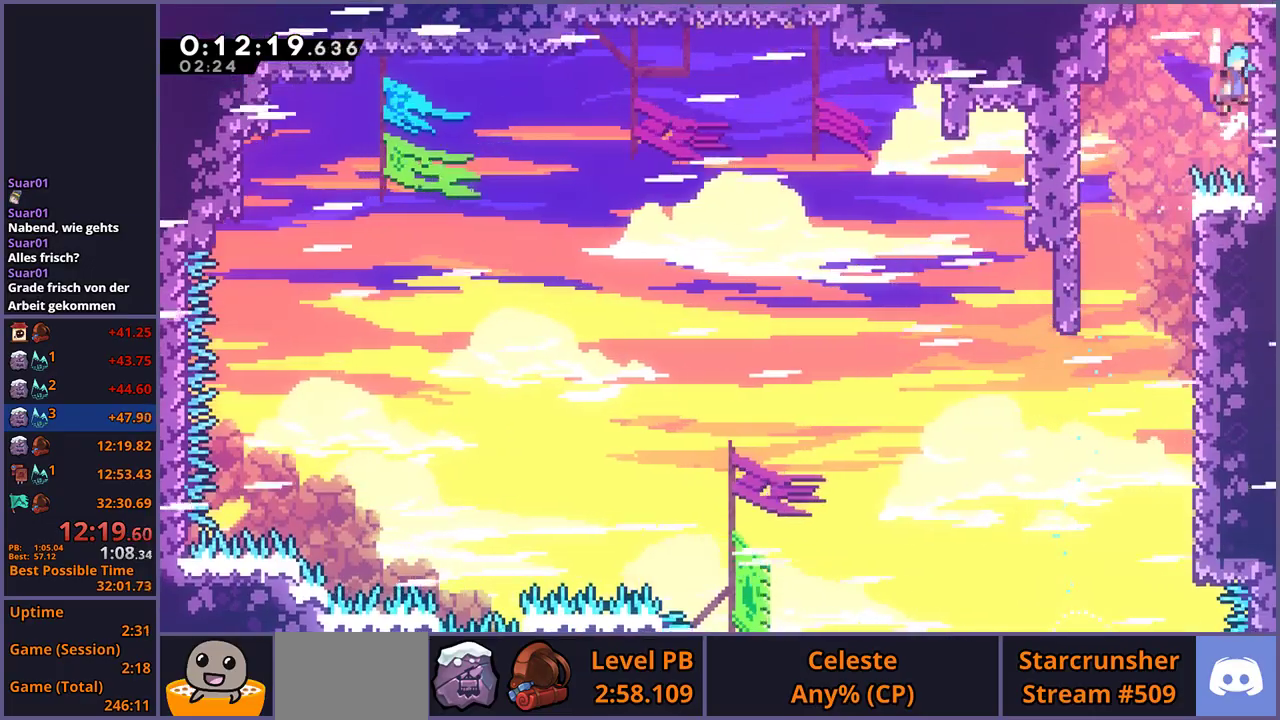
{"buttons": [], "left_stick": "up-right", "right_stick": "center", "events": [[50, "CROSS", "up"], [100, "CROSS", "down"], [367, "CROSS", "up"], [417, "L1", "up"]]}
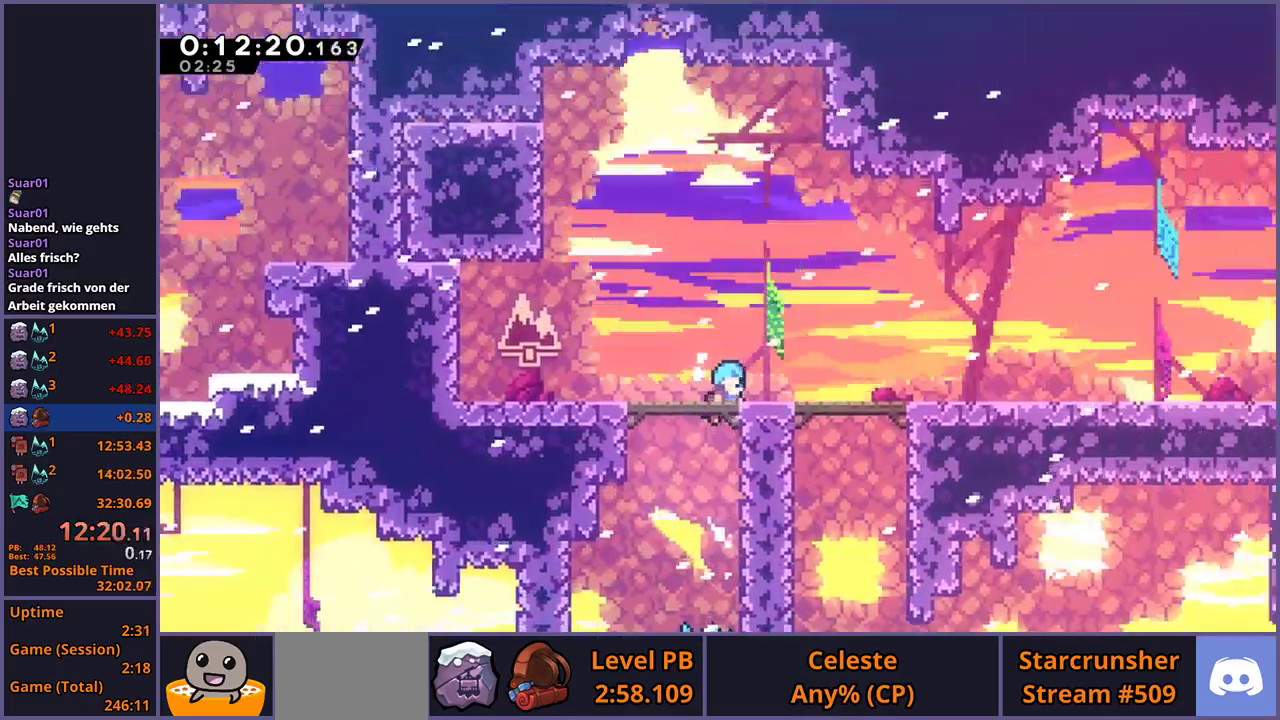
{"buttons": [], "left_stick": "down-right", "right_stick": "center", "events": [[17, "left_stick", "center"], [317, "left_stick", "down-right"]]}
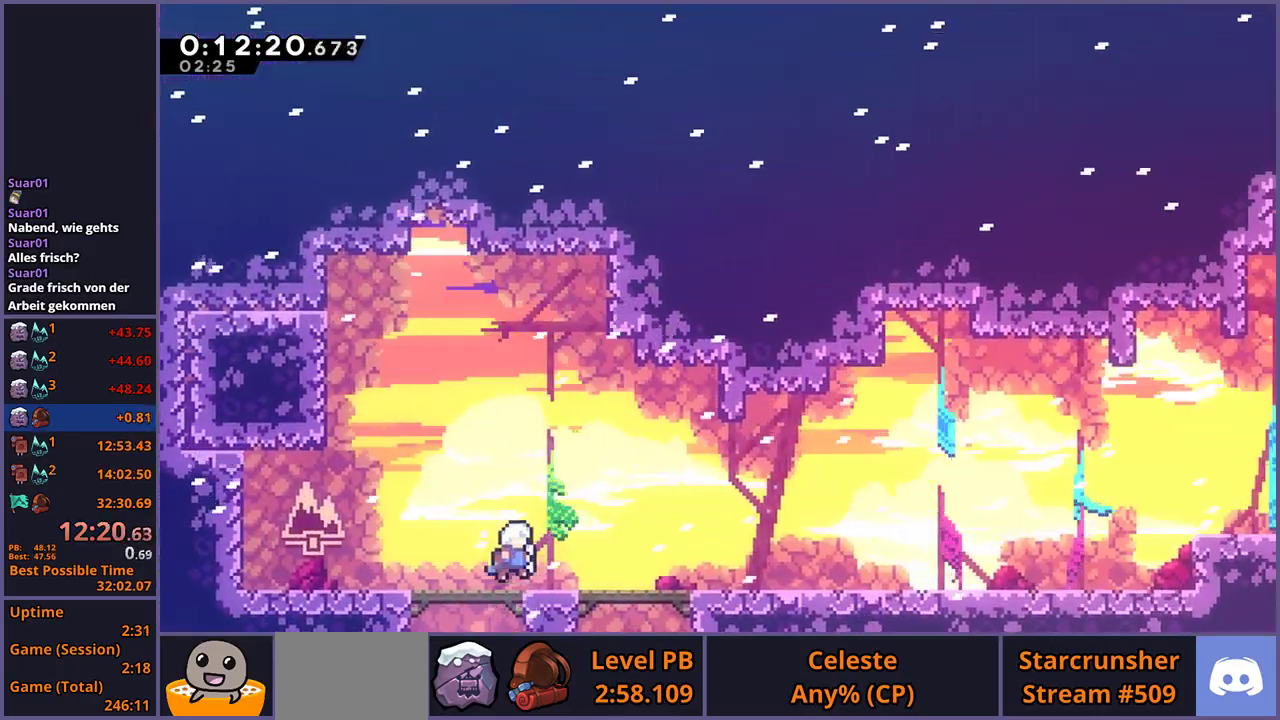
{"buttons": ["CROSS"], "left_stick": "down-right", "right_stick": "center", "events": [[133, "R1", "down"], [283, "CROSS", "down"], [350, "CROSS", "up"], [350, "R1", "up"], [500, "CROSS", "down"]]}
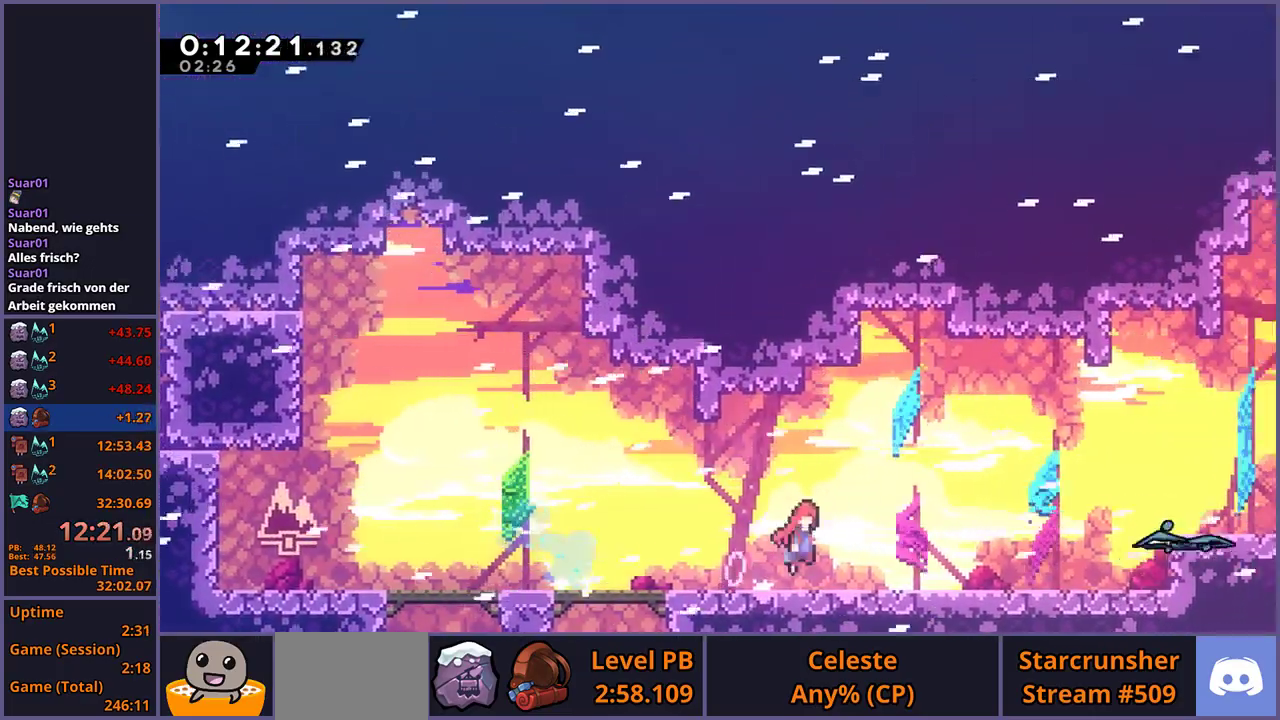
{"buttons": ["CROSS"], "left_stick": "down-right", "right_stick": "center", "events": [[33, "CROSS", "up"], [300, "CROSS", "down"]]}
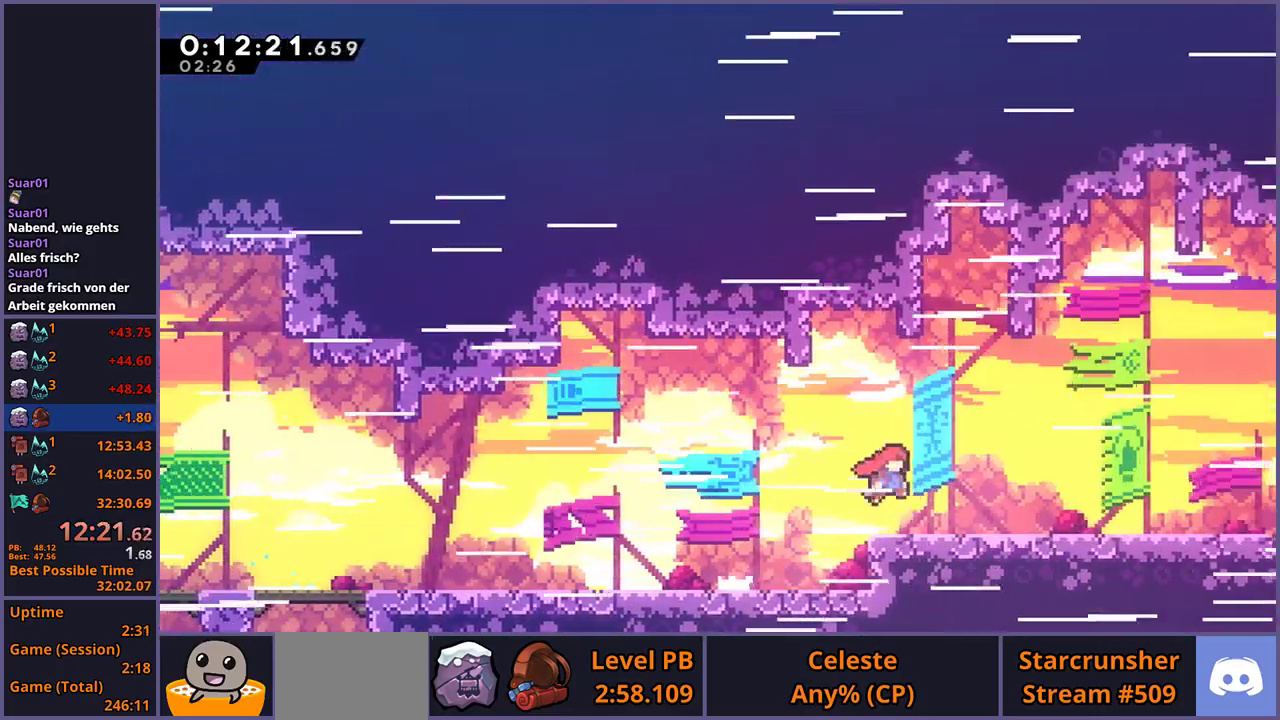
{"buttons": ["R1"], "left_stick": "down-right", "right_stick": "center", "events": [[17, "CROSS", "up"], [33, "R1", "down"], [217, "CROSS", "down"], [317, "R1", "up"], [383, "CROSS", "up"], [400, "R1", "down"]]}
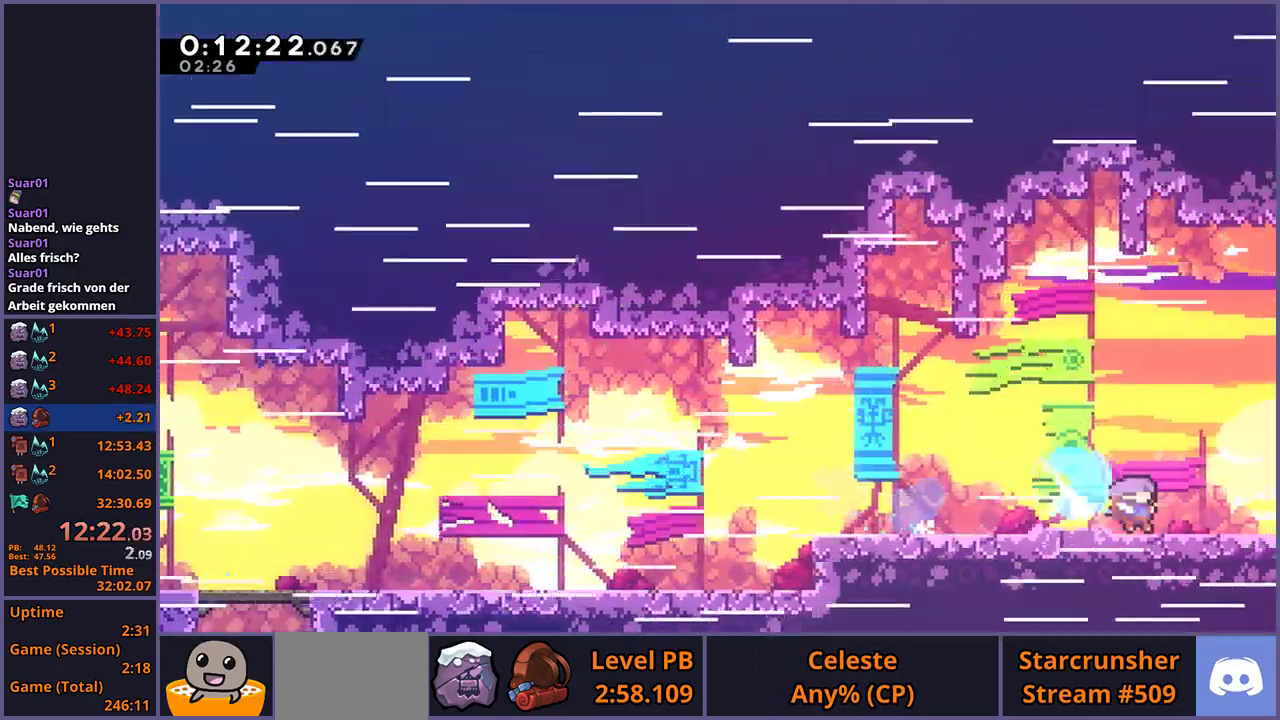
{"buttons": [], "left_stick": "center", "right_stick": "center", "events": [[83, "CROSS", "down"], [233, "CROSS", "up"], [233, "R1", "up"], [433, "left_stick", "center"]]}
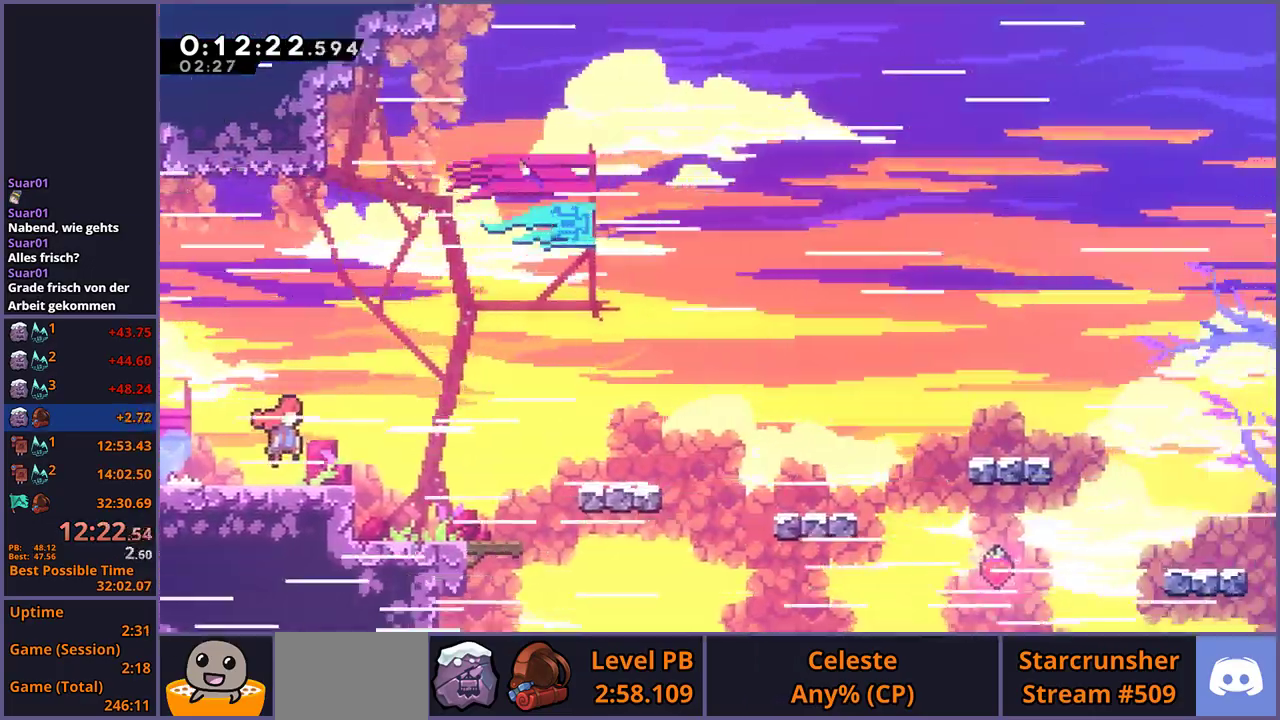
{"buttons": [], "left_stick": "right", "right_stick": "center", "events": [[67, "left_stick", "right"]]}
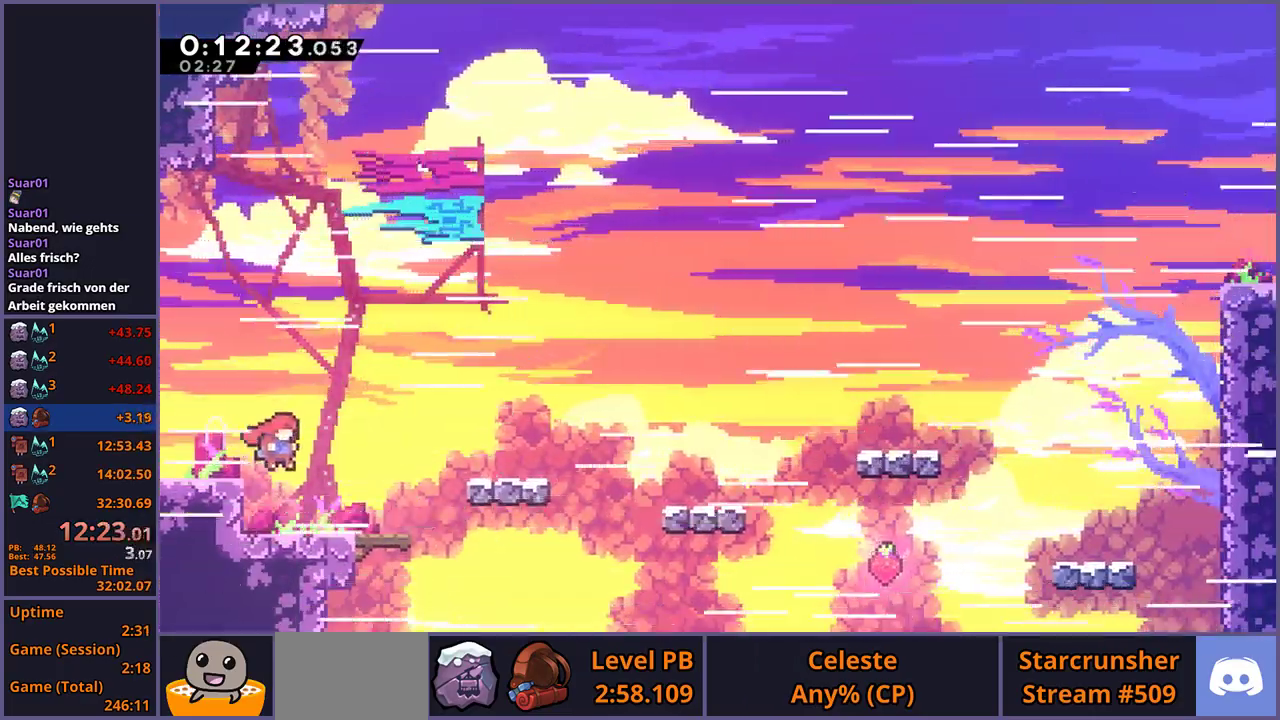
{"buttons": ["R1"], "left_stick": "down-right", "right_stick": "center", "events": [[183, "CROSS", "down"], [300, "left_stick", "down-right"], [383, "CROSS", "up"], [383, "R1", "down"]]}
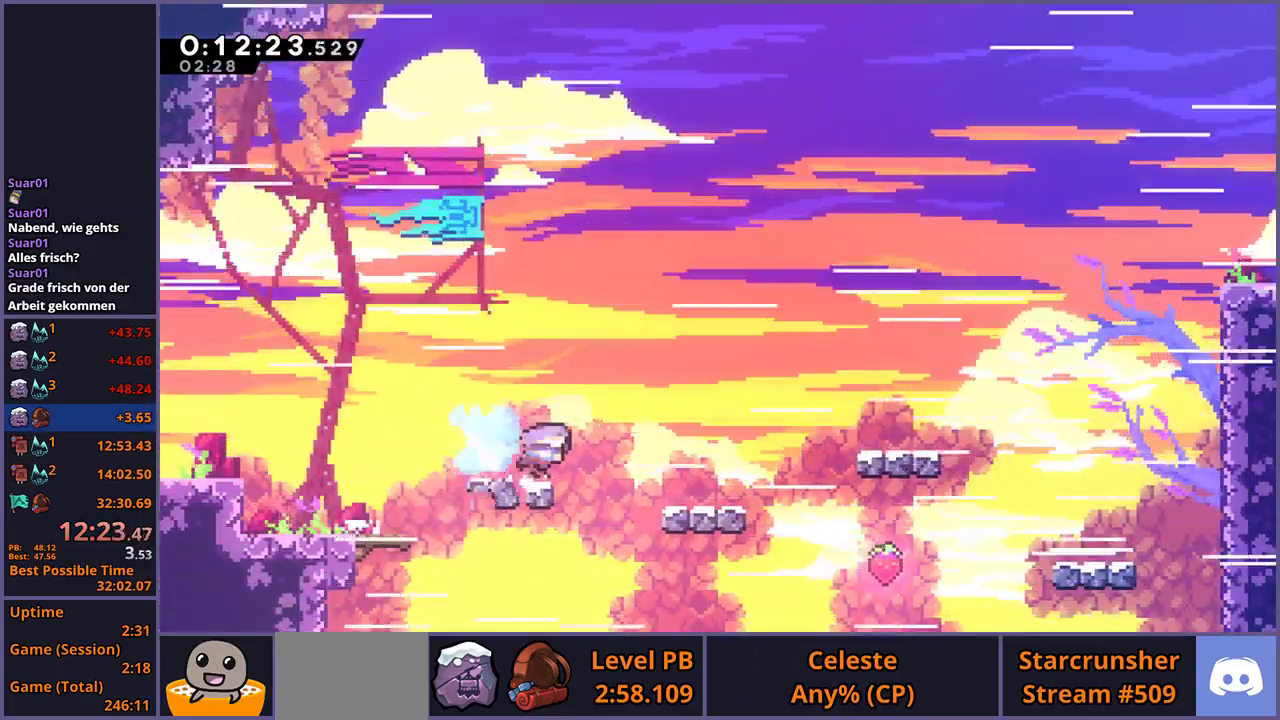
{"buttons": ["R1"], "left_stick": "down-right", "right_stick": "center", "events": [[100, "CROSS", "down"], [300, "R1", "up"], [433, "CROSS", "up"], [433, "R1", "down"]]}
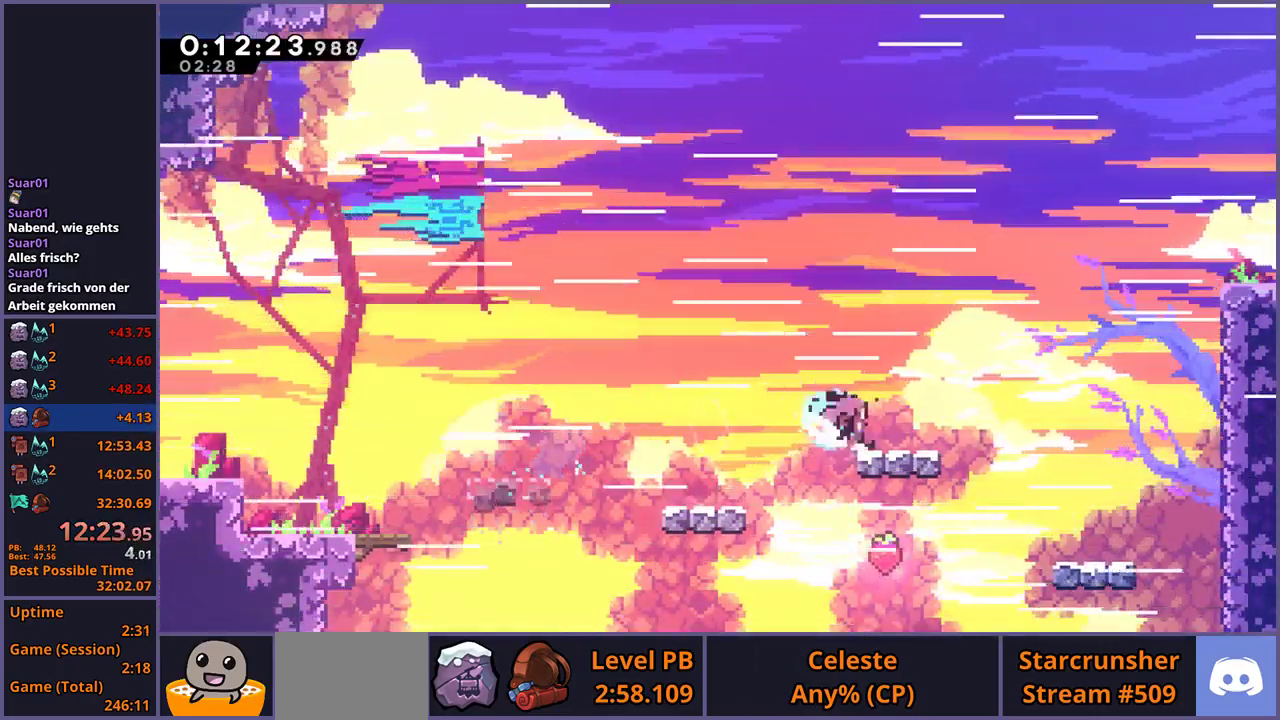
{"buttons": ["L1", "R1"], "left_stick": "up-right", "right_stick": "center", "events": [[100, "left_stick", "right"], [117, "CROSS", "down"], [183, "R1", "up"], [183, "left_stick", "up-right"], [283, "CROSS", "up"], [283, "R1", "down"], [467, "L1", "down"]]}
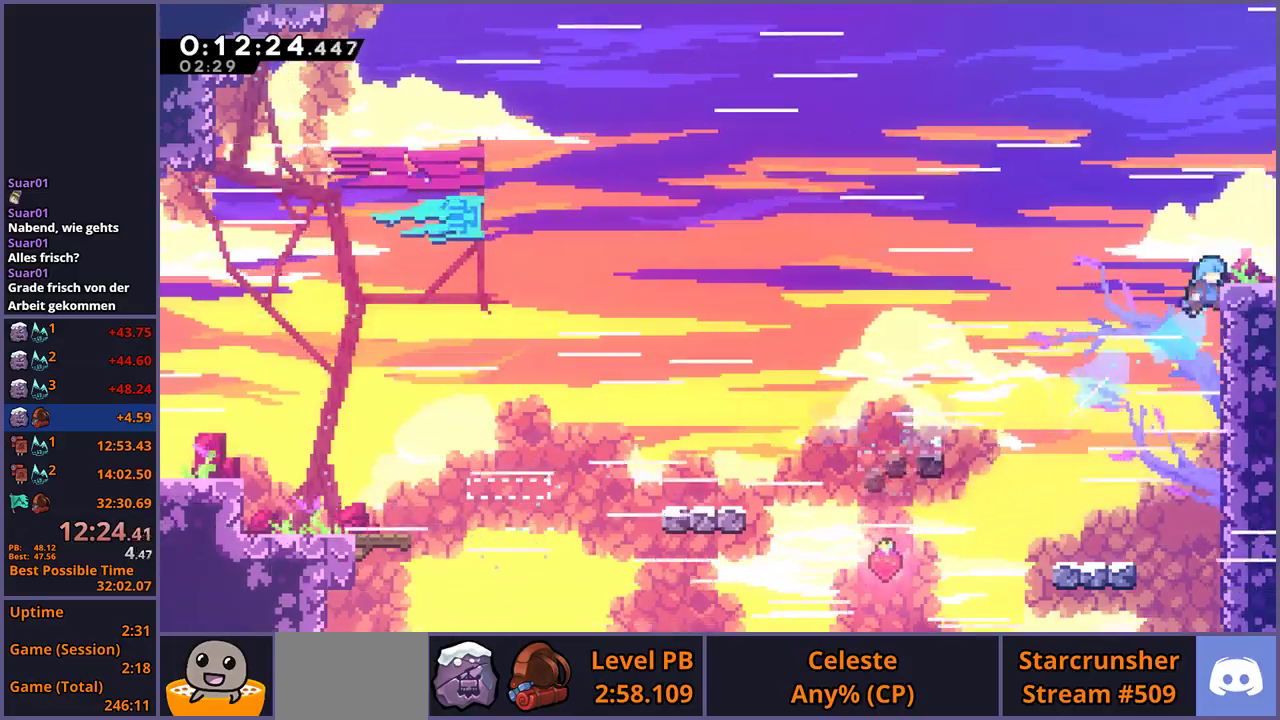
{"buttons": [], "left_stick": "down-right", "right_stick": "center", "events": [[17, "CROSS", "down"], [50, "R1", "up"], [150, "left_stick", "right"], [233, "L1", "up"], [267, "left_stick", "down-right"], [367, "CROSS", "up"]]}
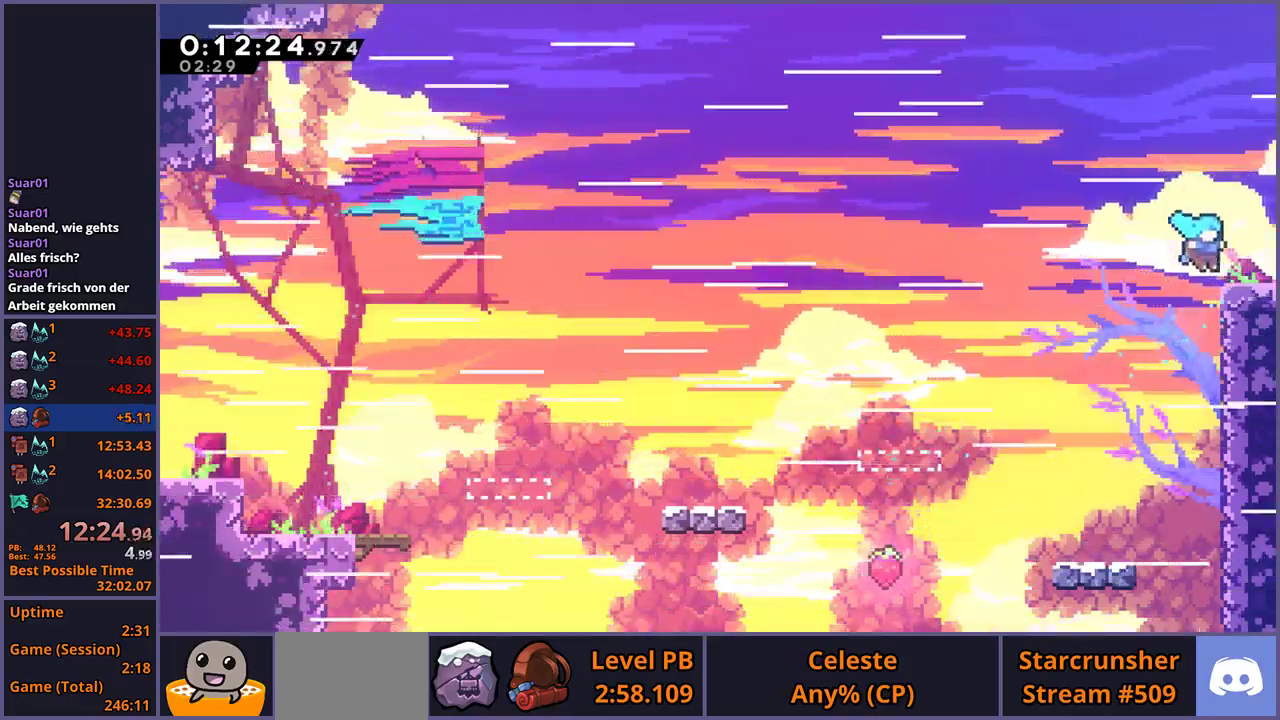
{"buttons": [], "left_stick": "down-right", "right_stick": "center", "events": [[50, "R1", "down"], [183, "CROSS", "down"], [233, "CROSS", "up"], [233, "R1", "up"]]}
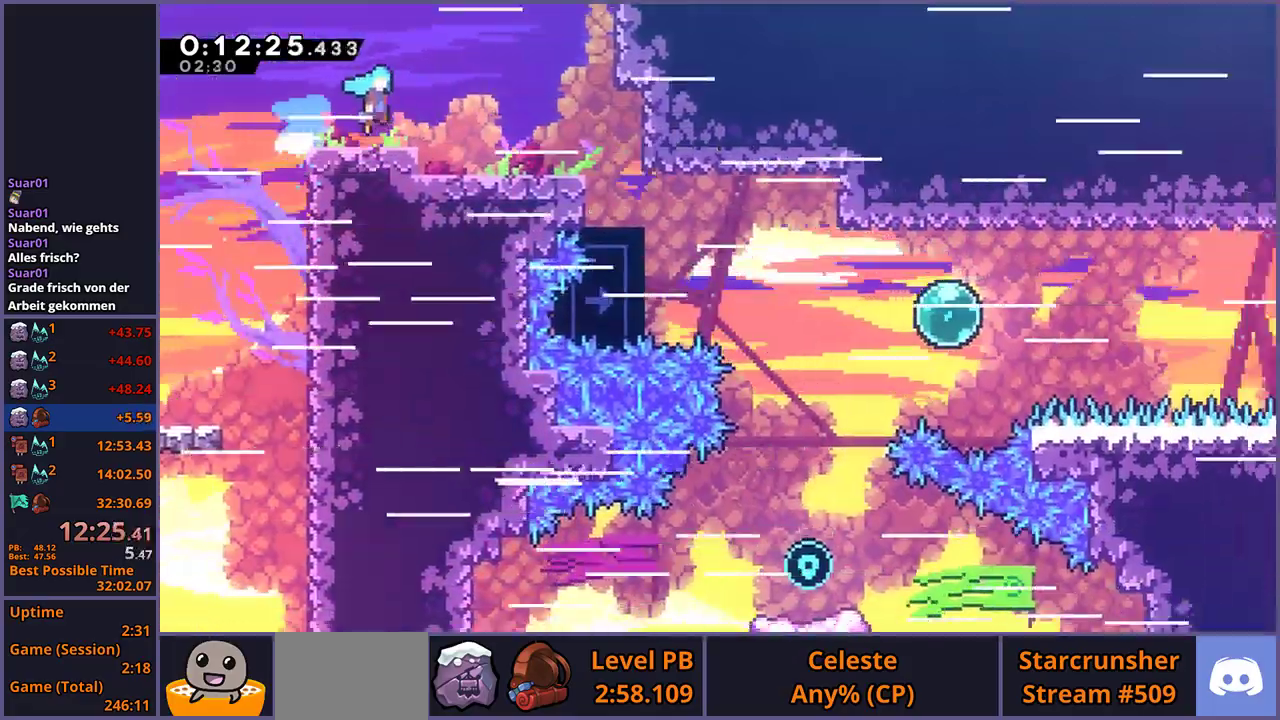
{"buttons": [], "left_stick": "right", "right_stick": "center", "events": [[17, "left_stick", "center"], [150, "left_stick", "right"]]}
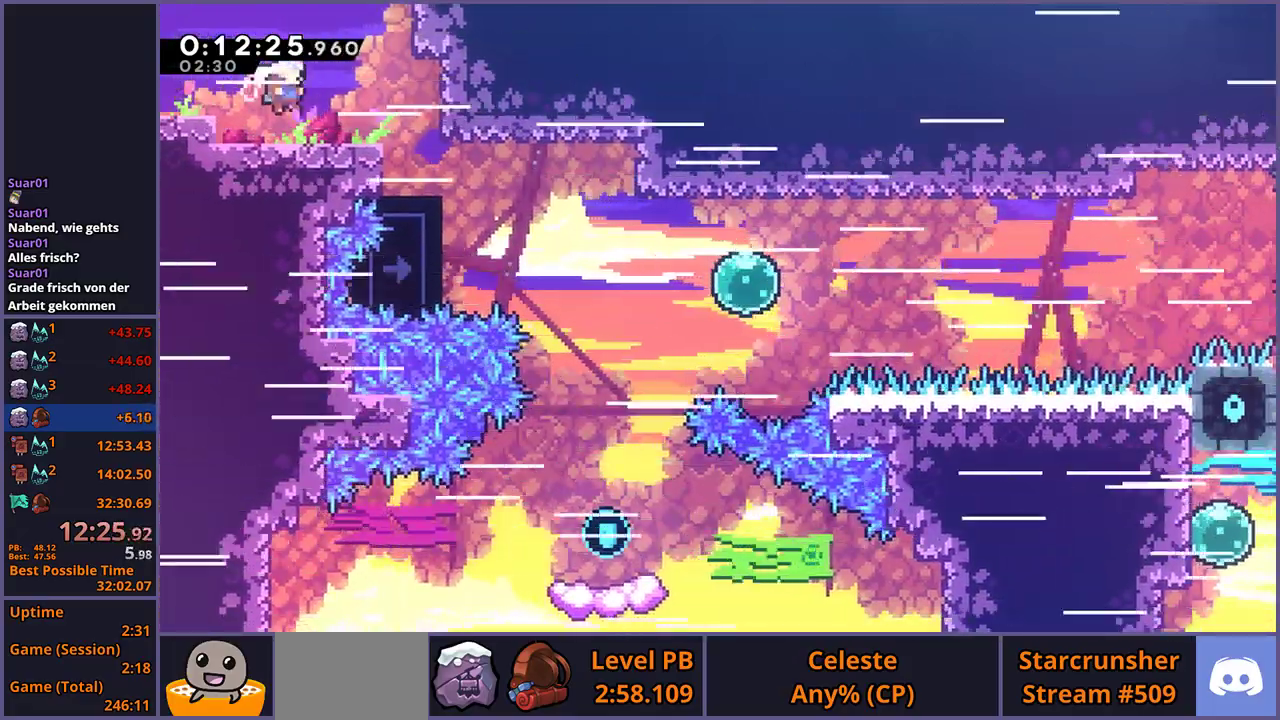
{"buttons": ["R1"], "left_stick": "right", "right_stick": "center", "events": [[283, "left_stick", "center"], [433, "left_stick", "right"], [450, "R1", "down"]]}